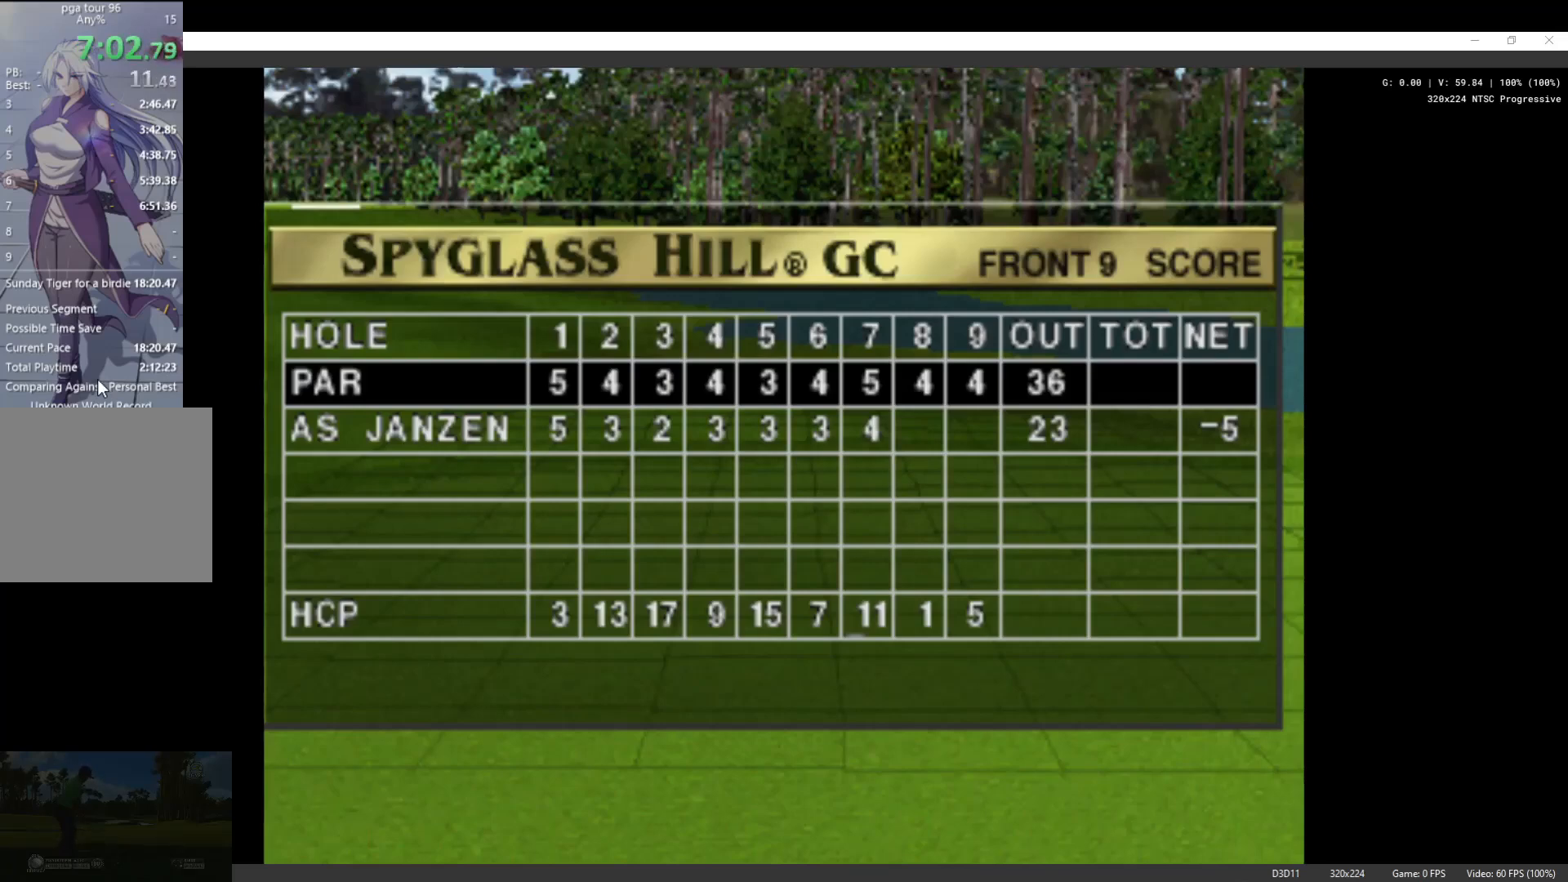
Gameplay with a controller (Xbox layout); each line is a JSON object with the inputs held at the frame after it. "events" lists button and stick changes between this image and that frame as [ms after this image, input, new state], when the widget could be followed in between.
{"buttons": [], "left_stick": "center", "right_stick": "center", "events": []}
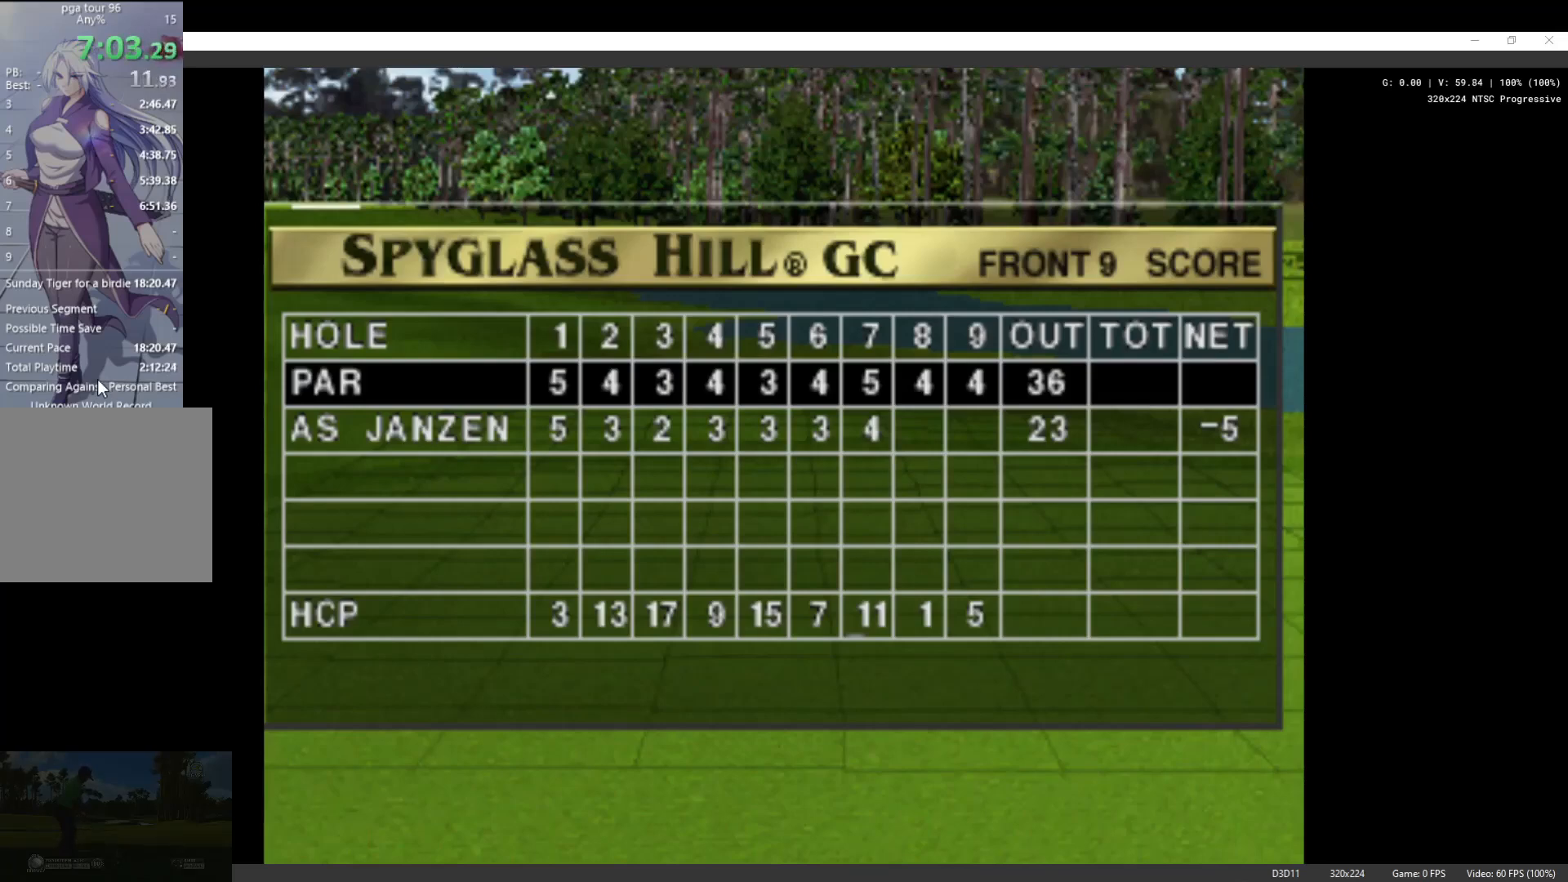
{"buttons": [], "left_stick": "center", "right_stick": "center", "events": [[67, "X", "down"], [200, "X", "up"]]}
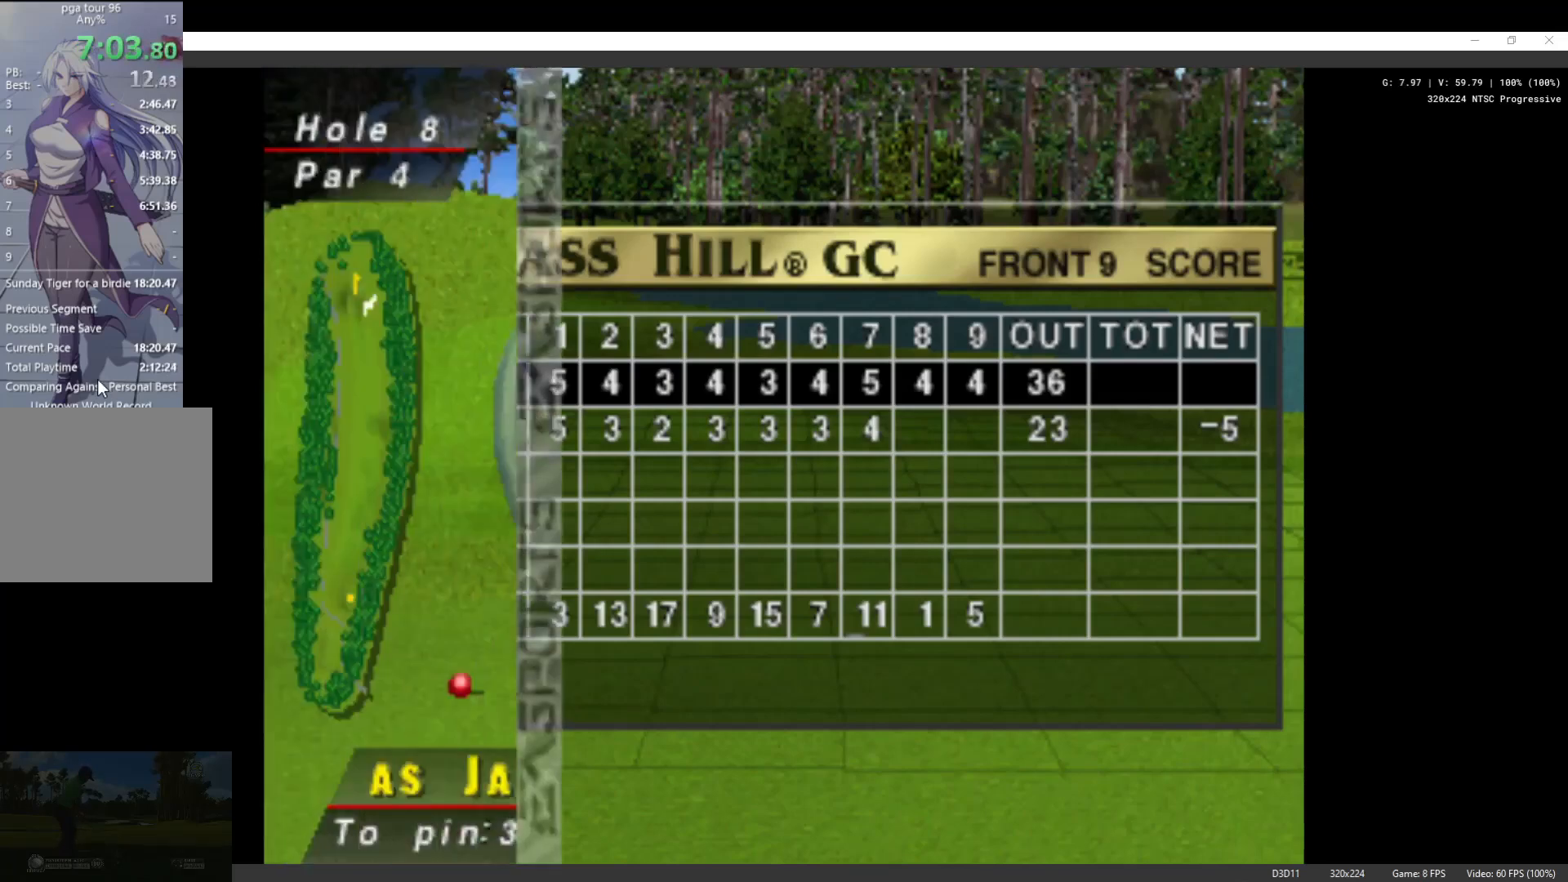
{"buttons": [], "left_stick": "center", "right_stick": "center", "events": []}
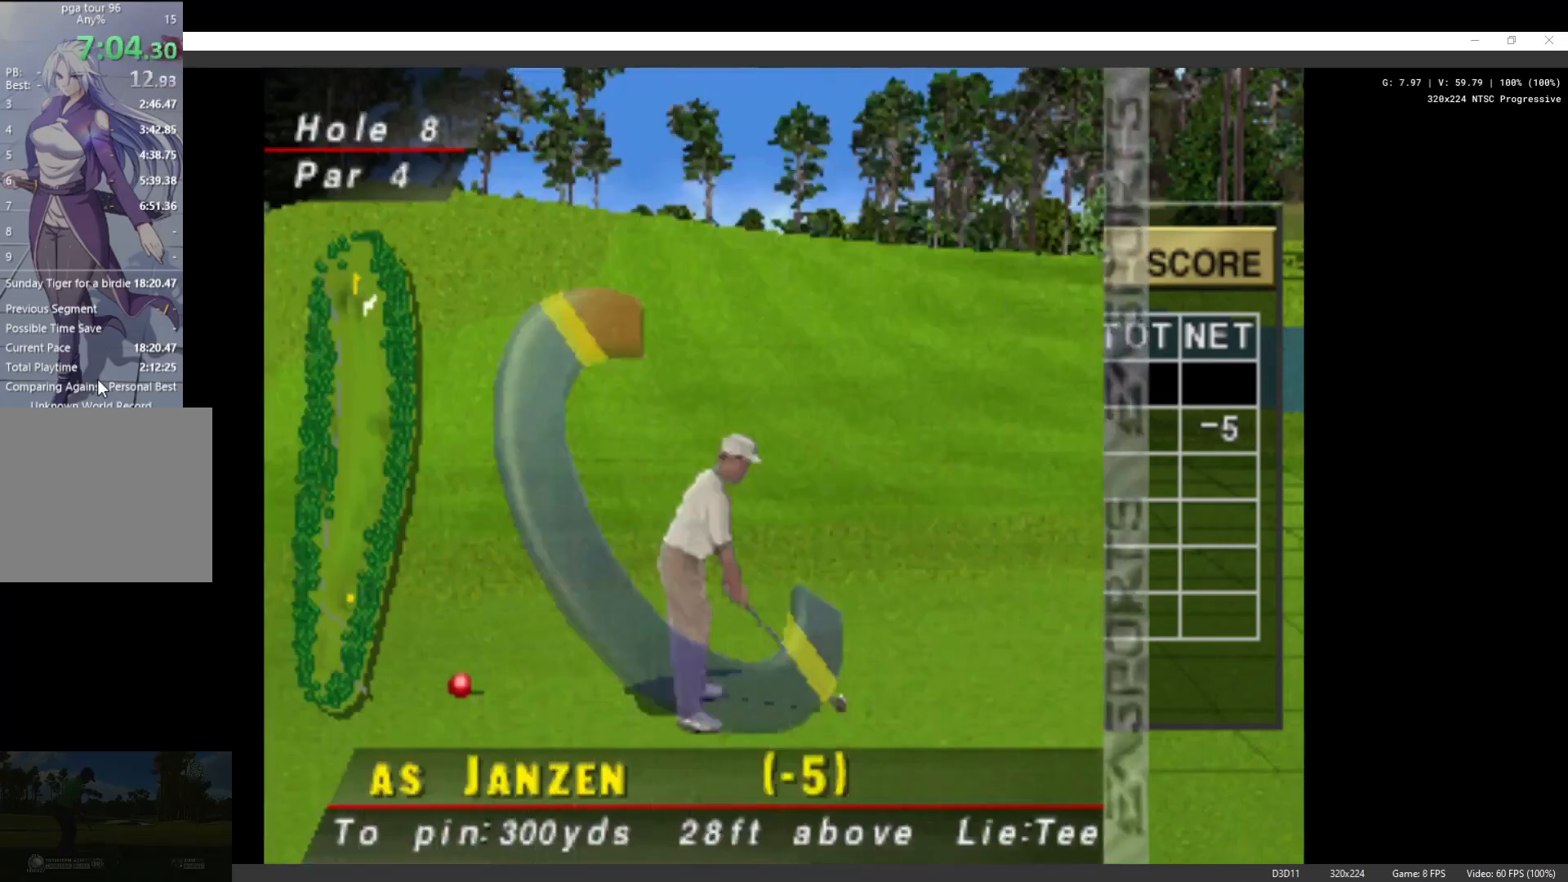
{"buttons": ["DPAD_UP"], "left_stick": "center", "right_stick": "center", "events": [[467, "DPAD_UP", "down"]]}
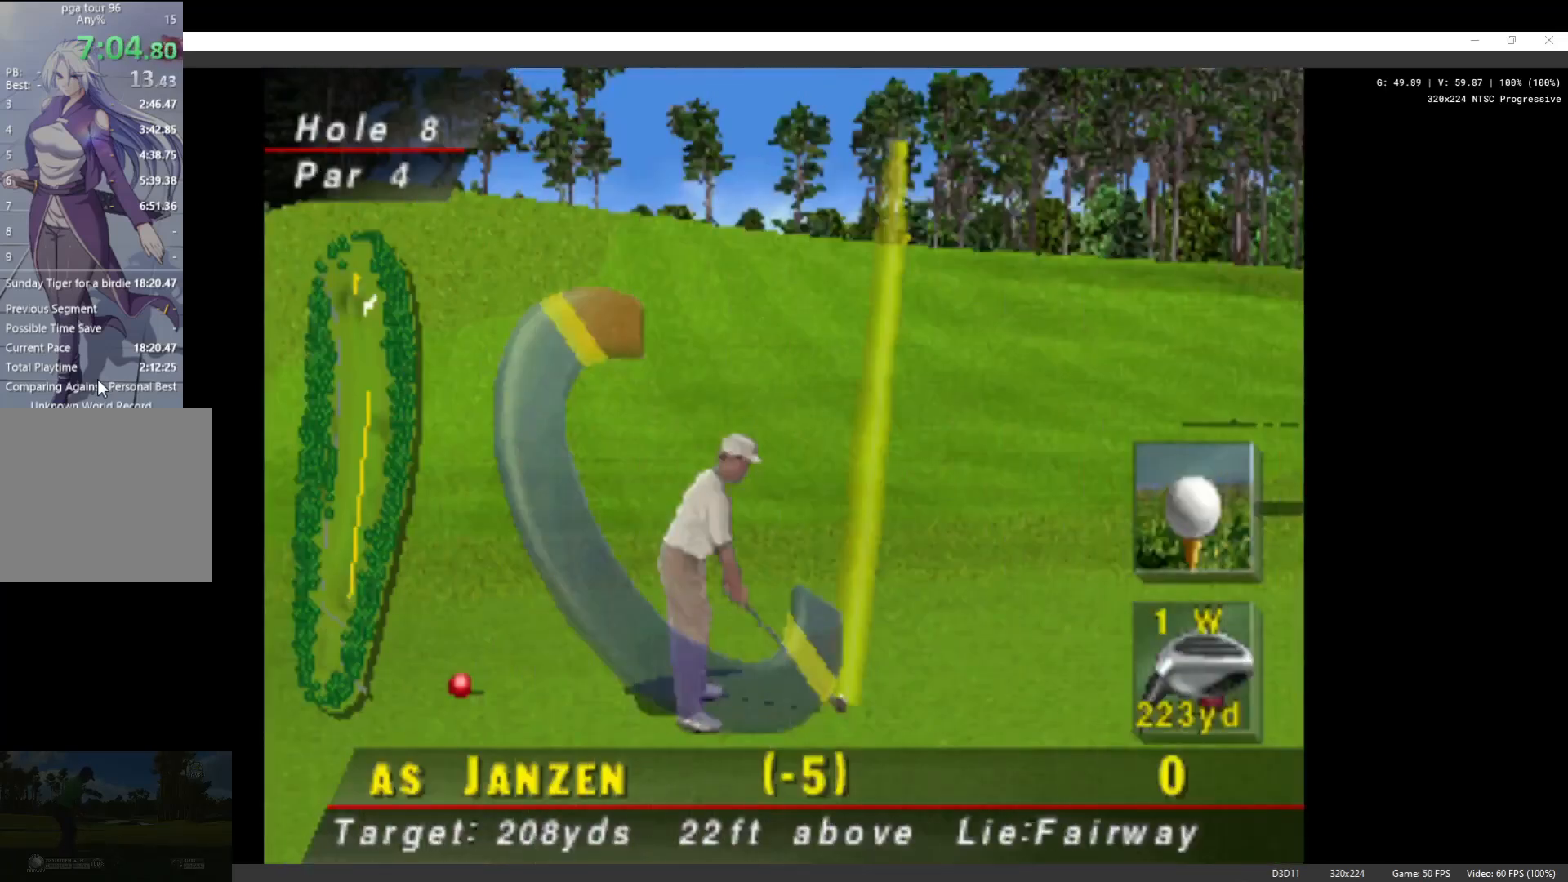
{"buttons": ["X"], "left_stick": "center", "right_stick": "center", "events": [[500, "DPAD_UP", "up"], [500, "X", "down"]]}
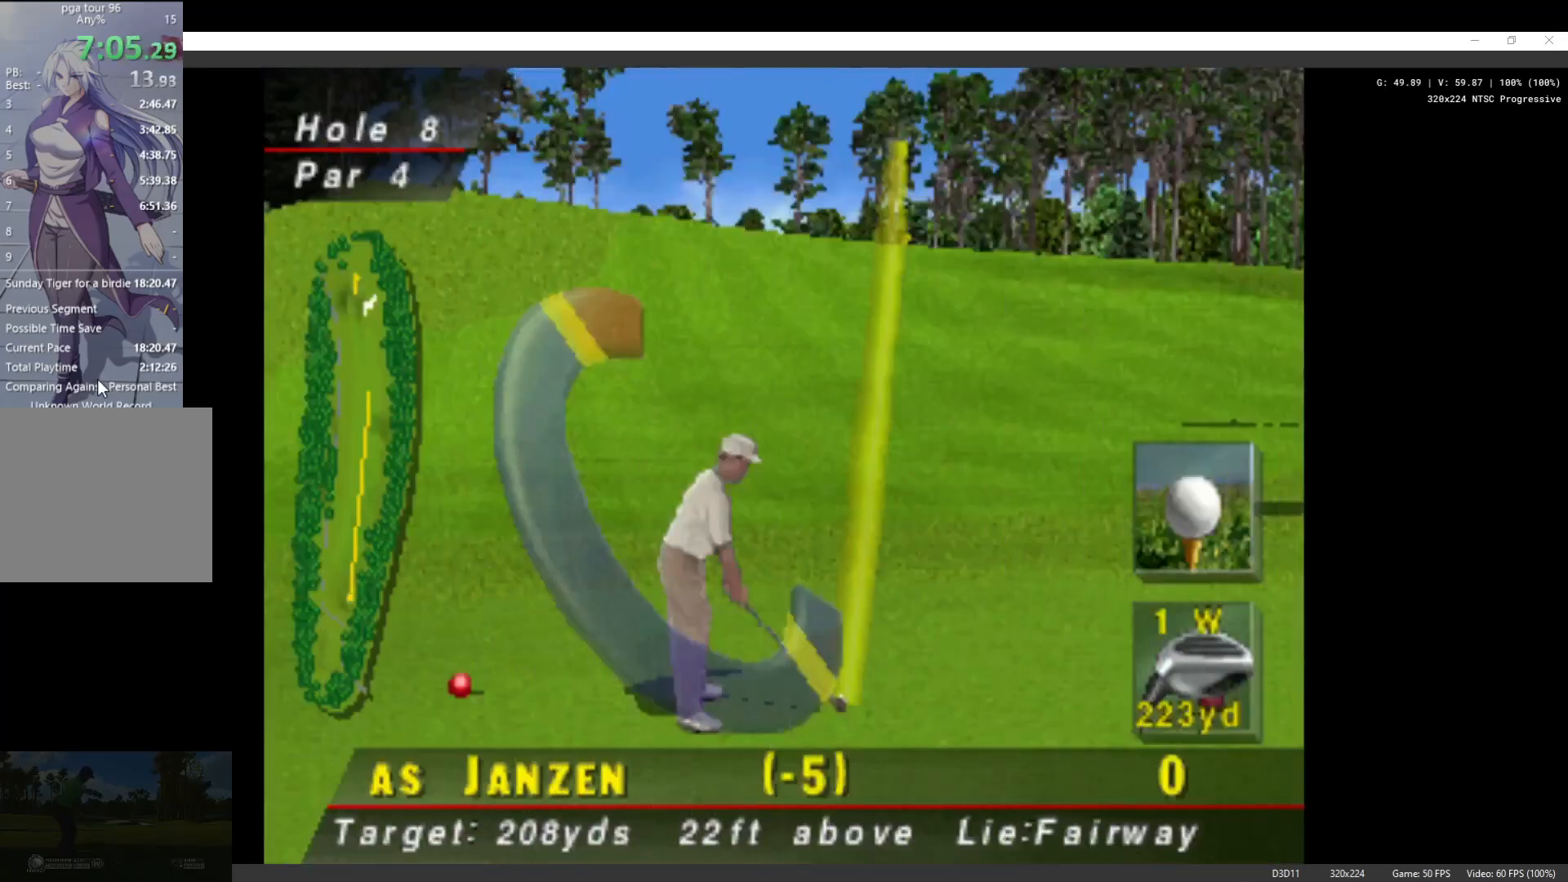
{"buttons": [], "left_stick": "center", "right_stick": "center", "events": [[167, "X", "up"]]}
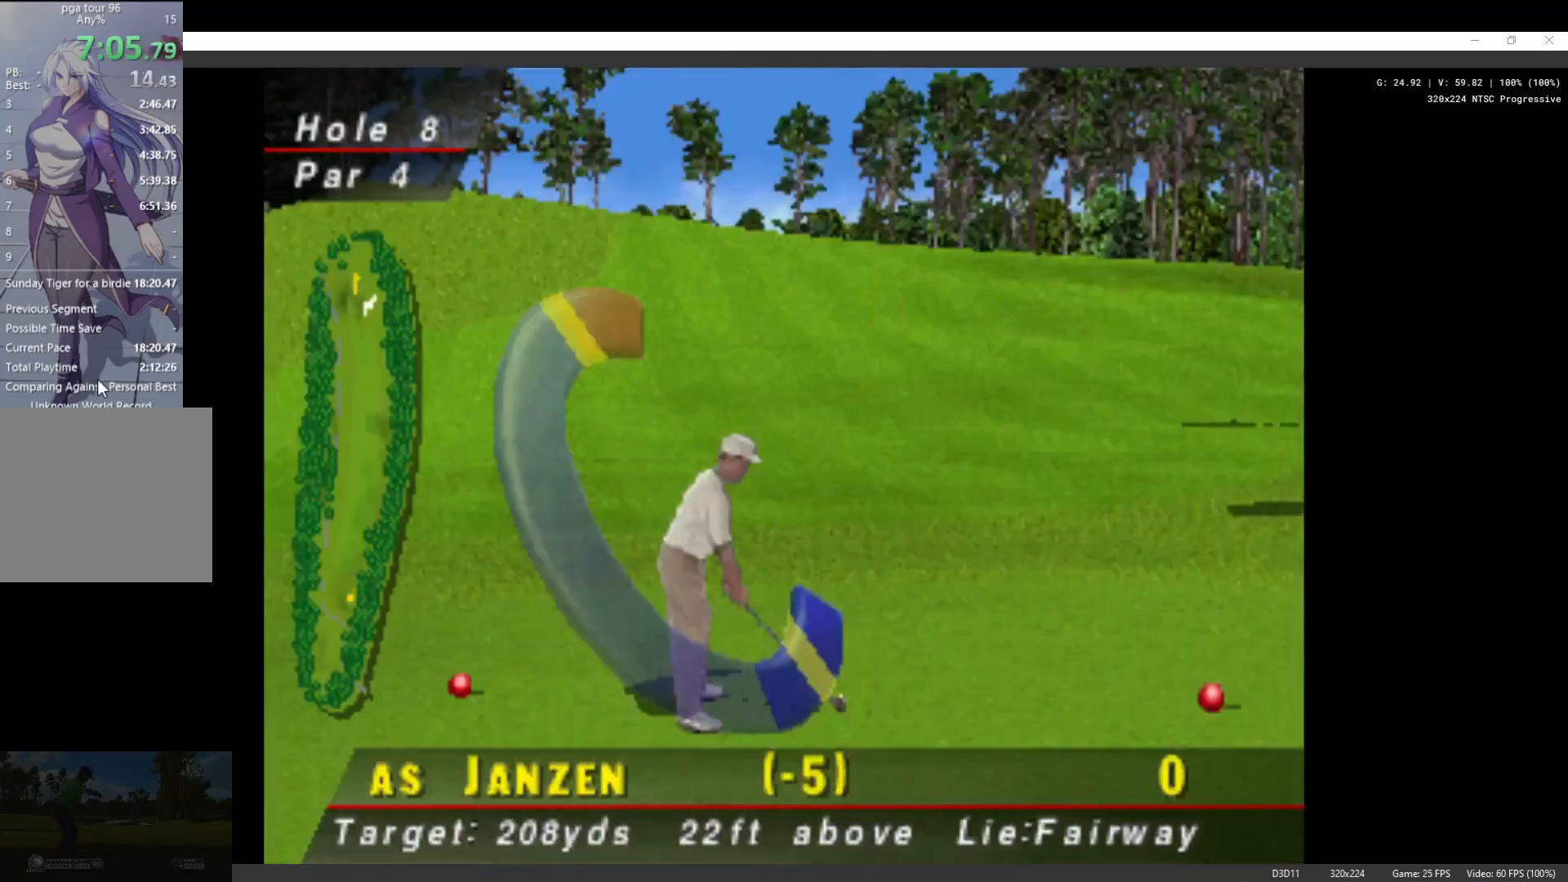
{"buttons": [], "left_stick": "center", "right_stick": "center", "events": []}
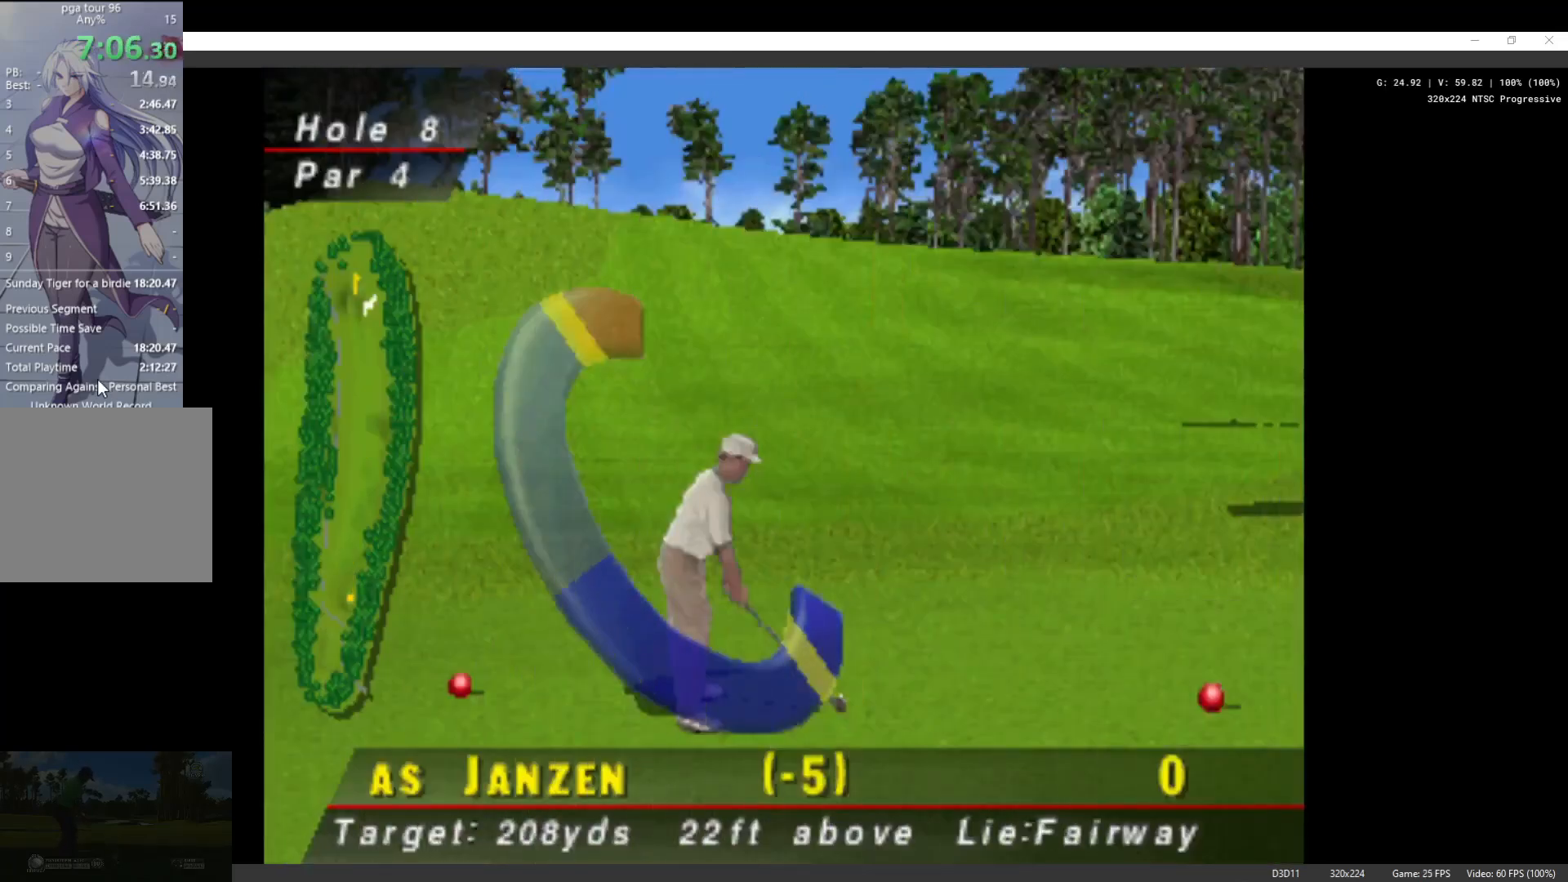
{"buttons": [], "left_stick": "center", "right_stick": "center", "events": []}
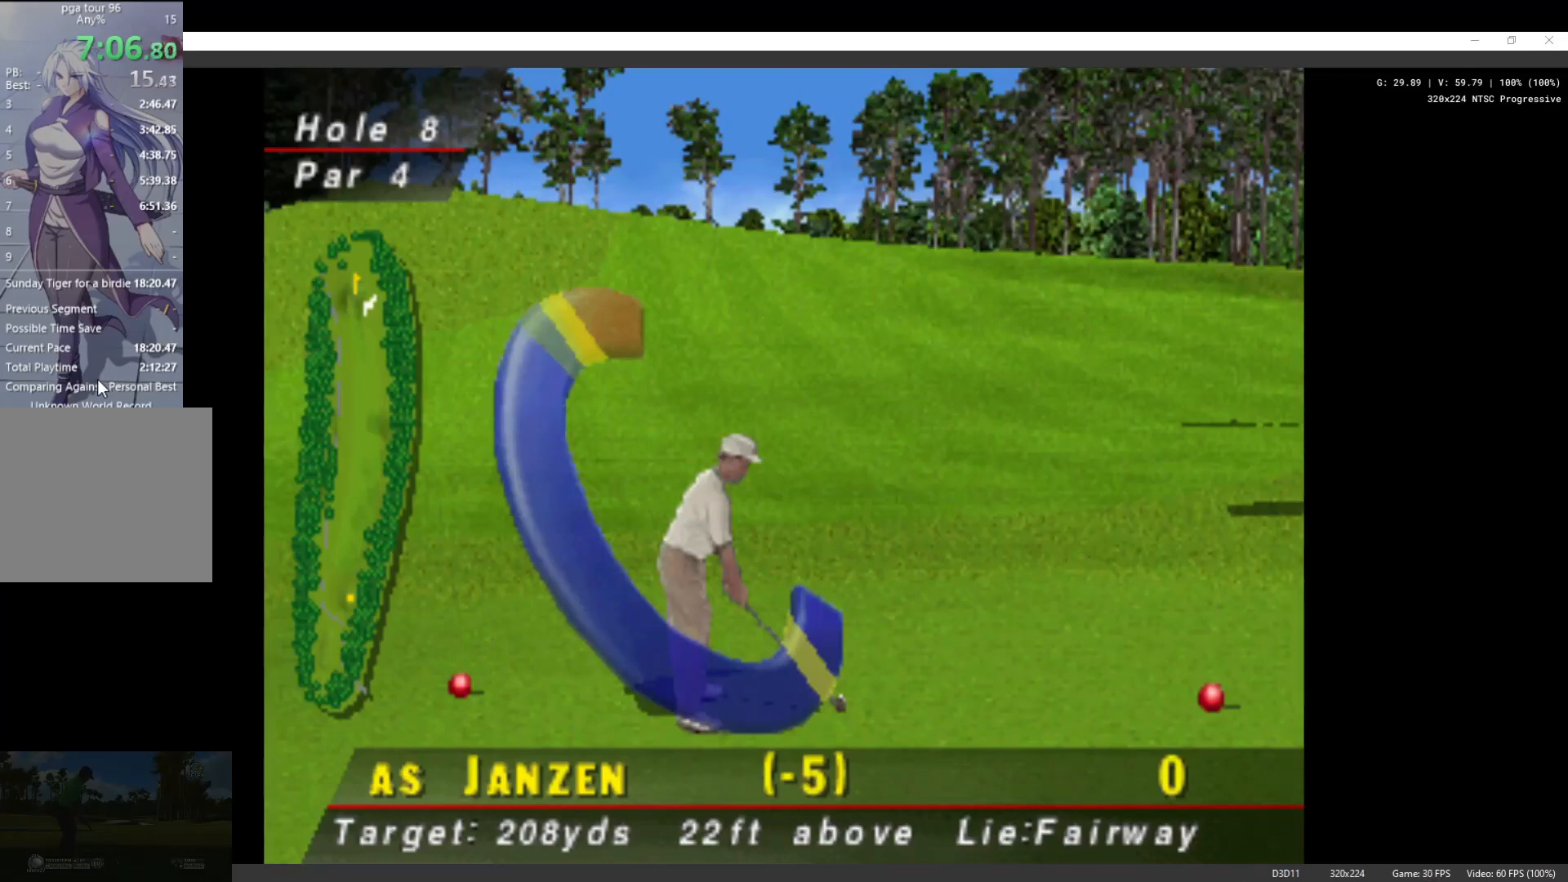
{"buttons": [], "left_stick": "center", "right_stick": "center", "events": []}
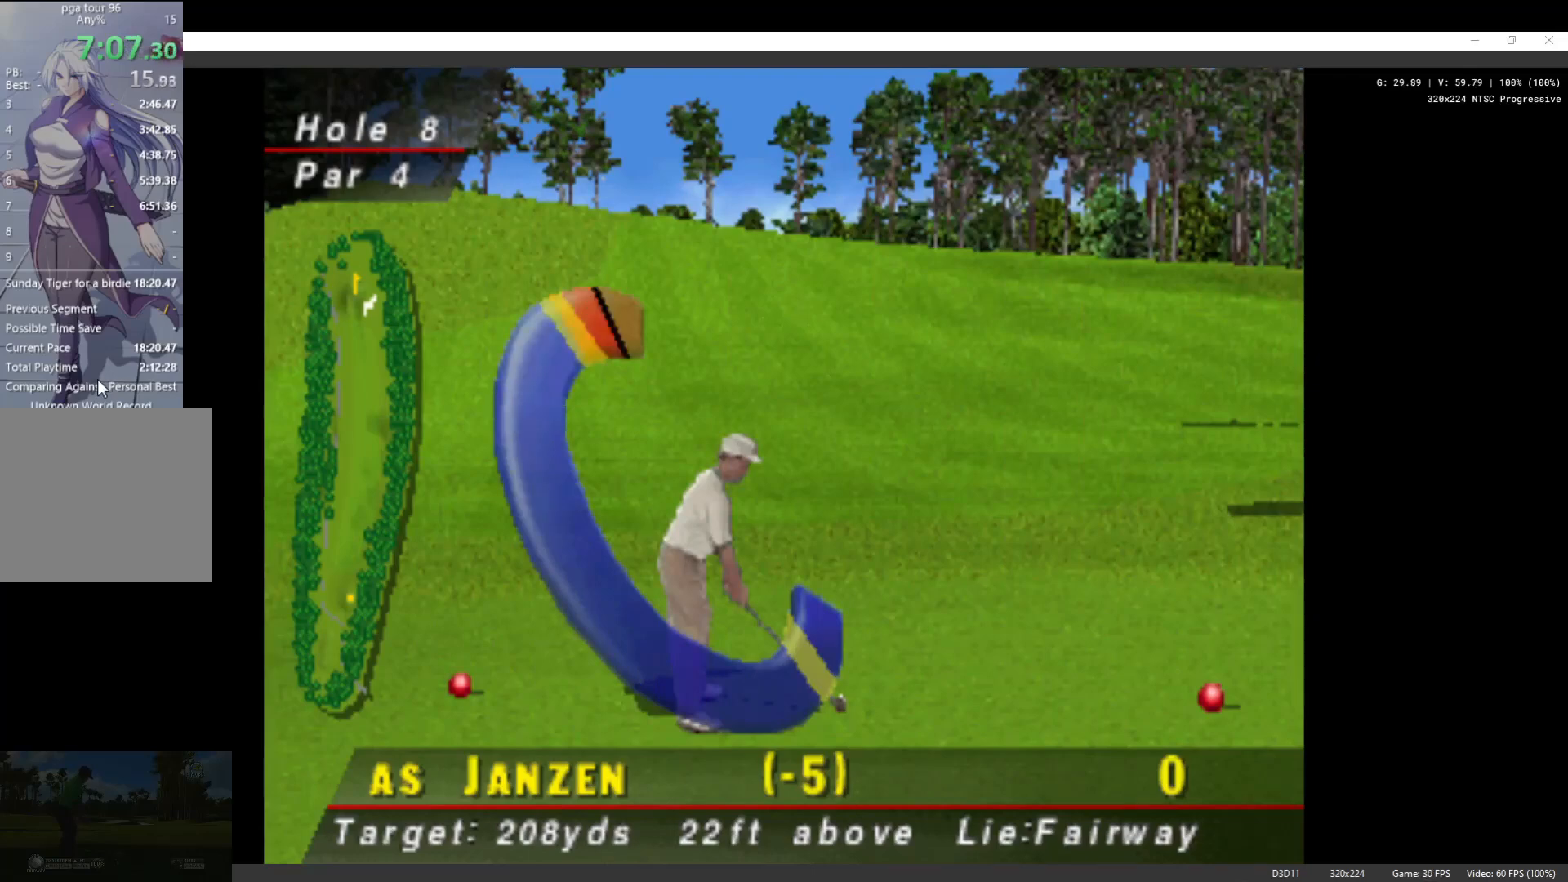
{"buttons": [], "left_stick": "center", "right_stick": "center", "events": []}
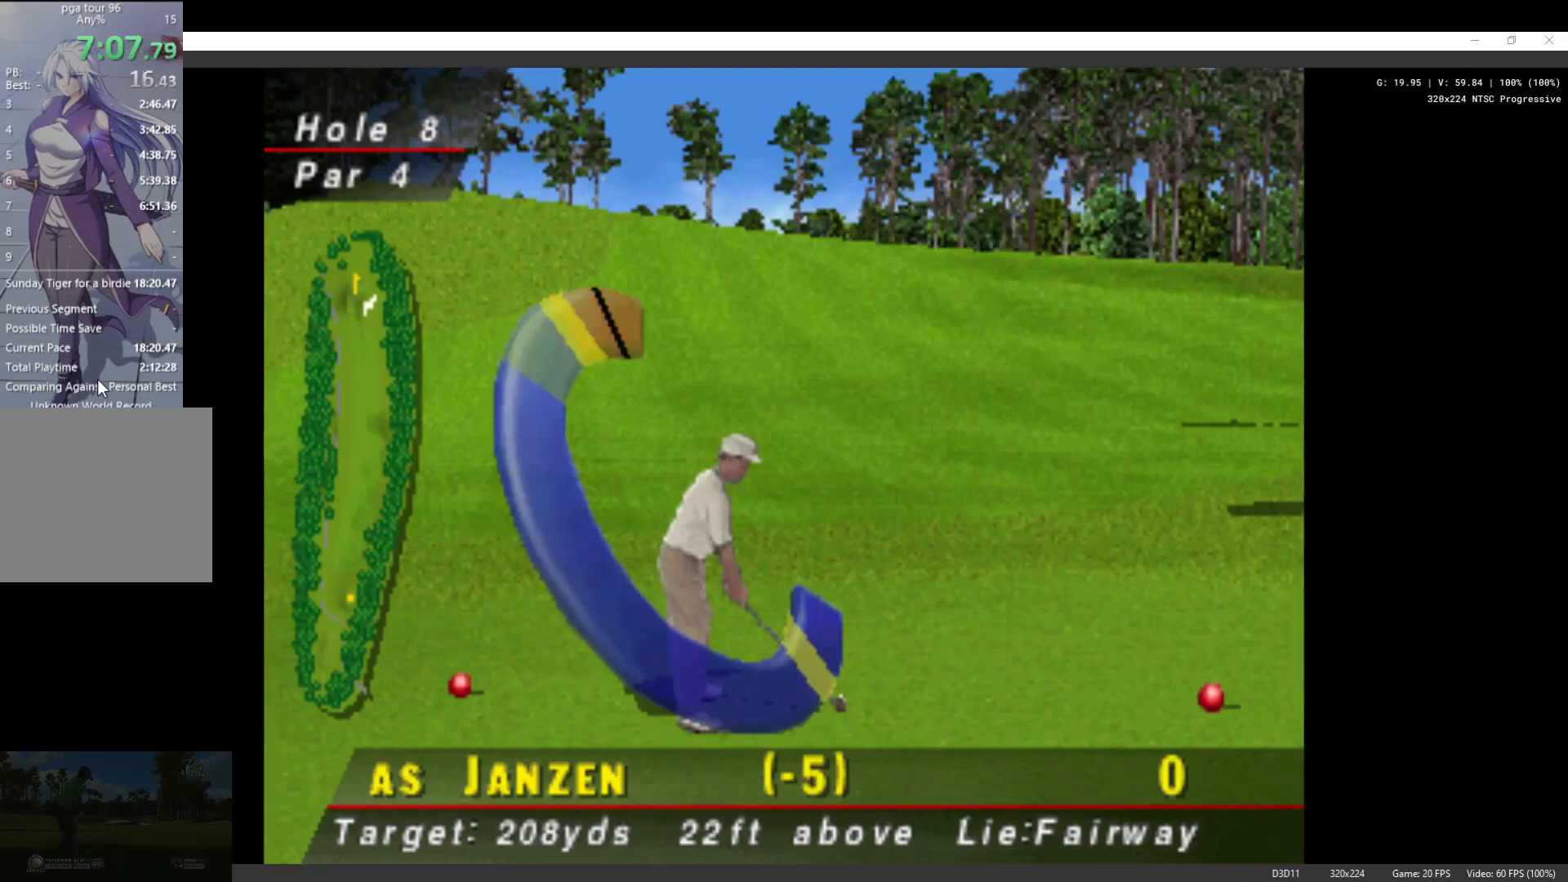
{"buttons": [], "left_stick": "center", "right_stick": "center", "events": []}
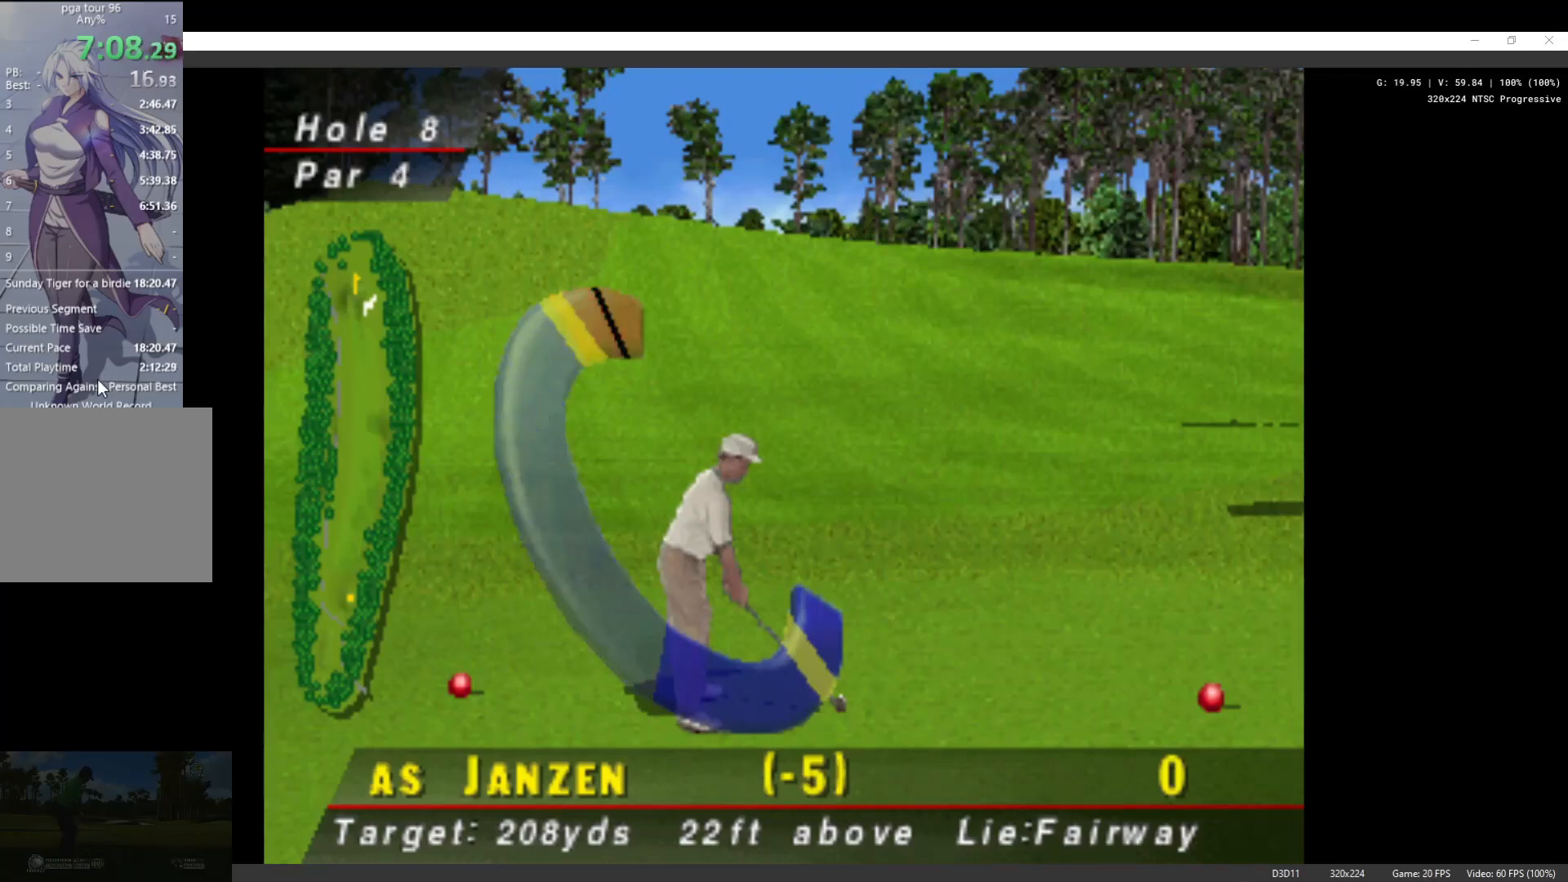
{"buttons": [], "left_stick": "center", "right_stick": "center", "events": [[300, "X", "down"], [467, "X", "up"]]}
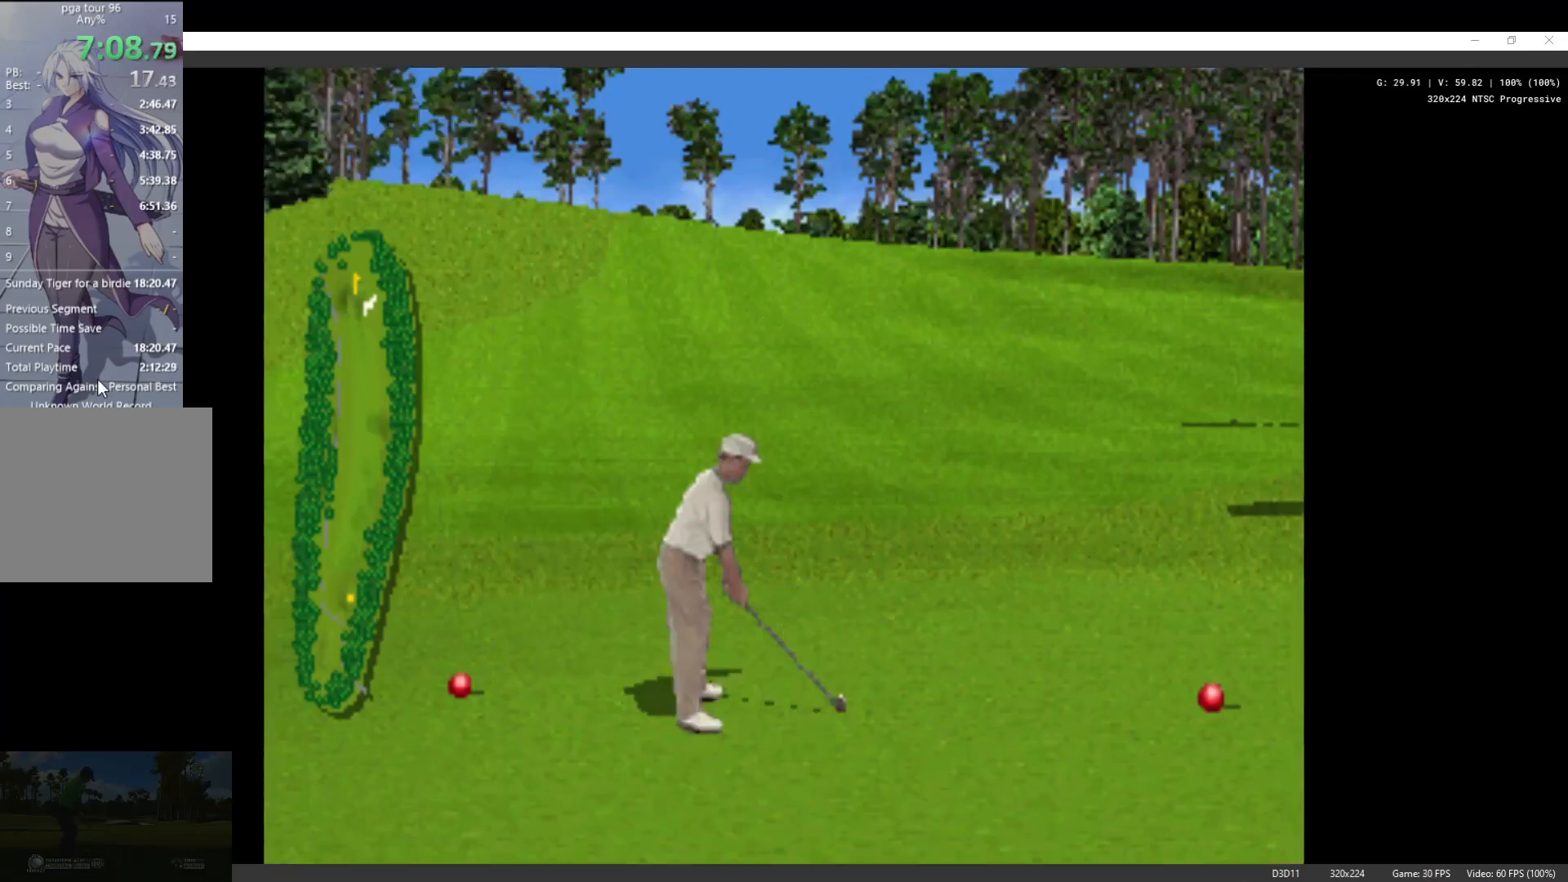
{"buttons": [], "left_stick": "center", "right_stick": "center", "events": []}
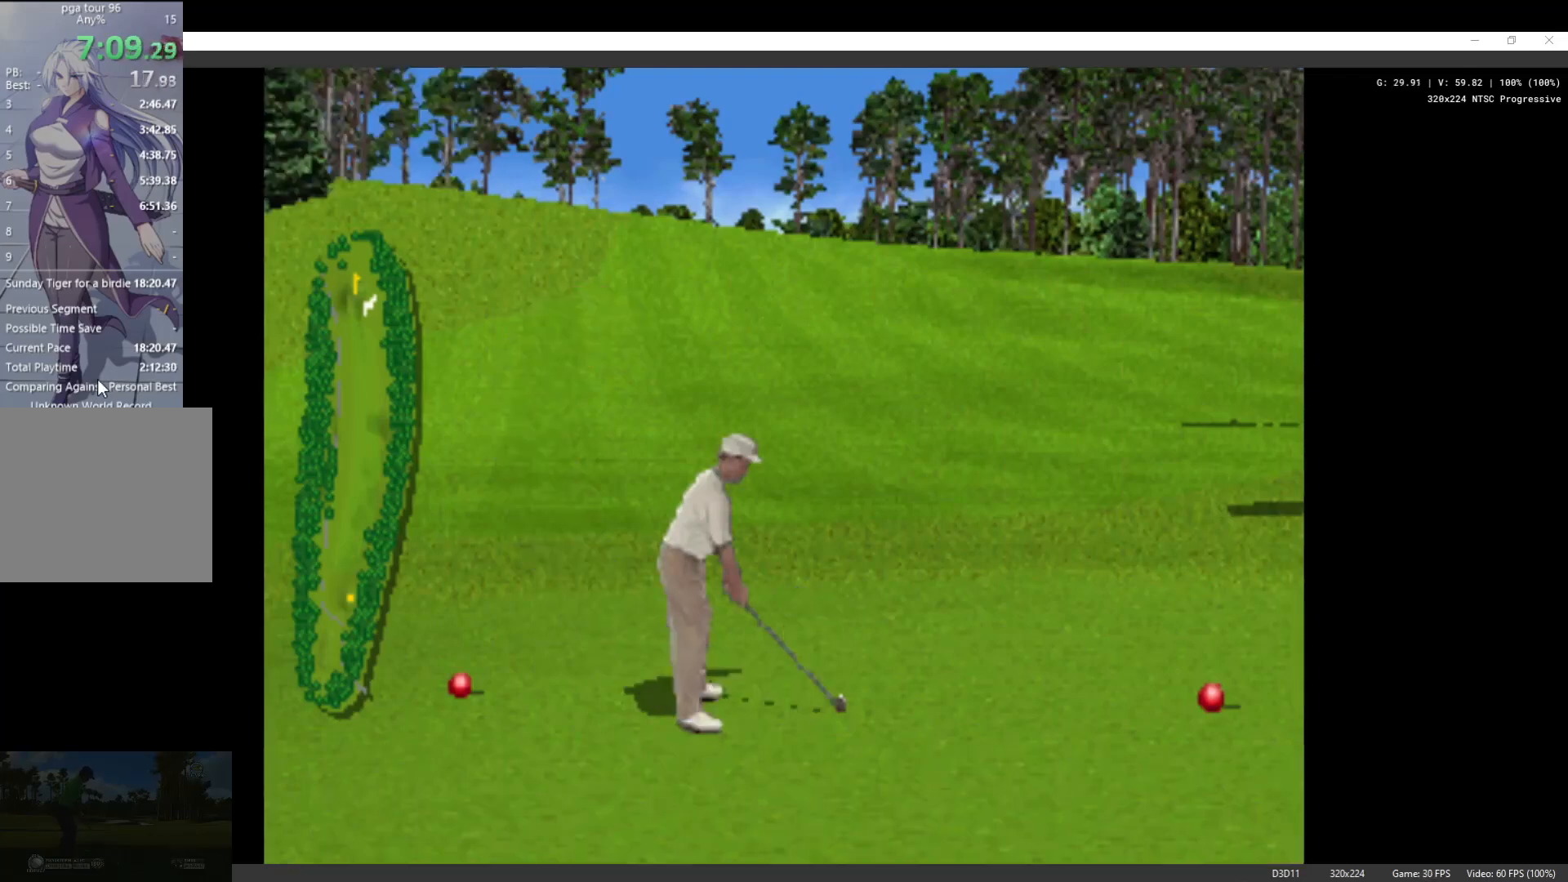
{"buttons": [], "left_stick": "center", "right_stick": "center", "events": []}
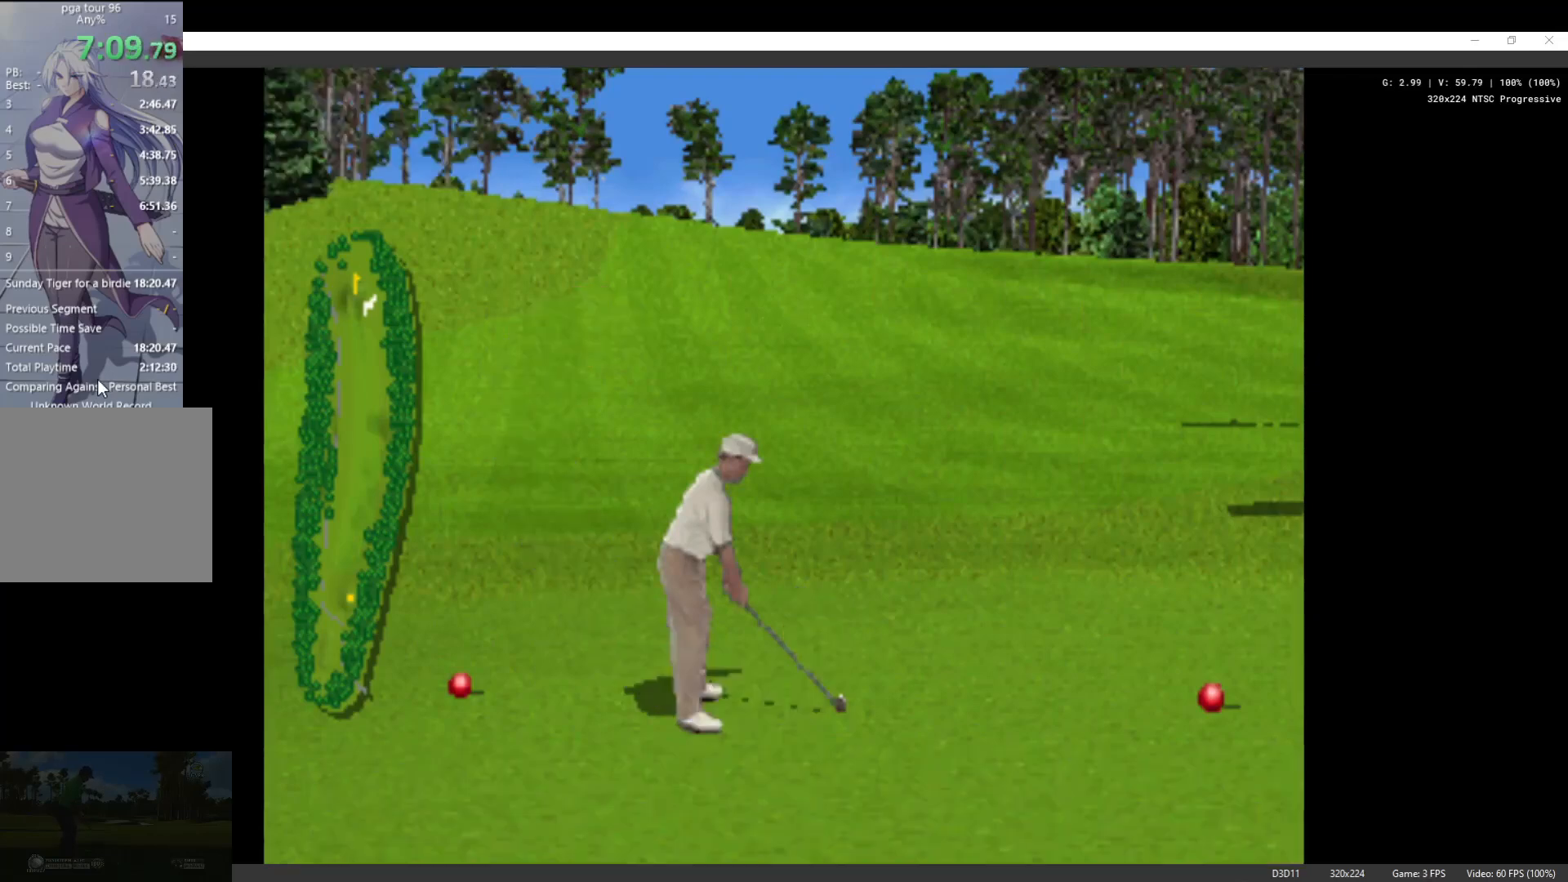
{"buttons": [], "left_stick": "down-left", "right_stick": "center", "events": [[400, "left_stick", "down-left"]]}
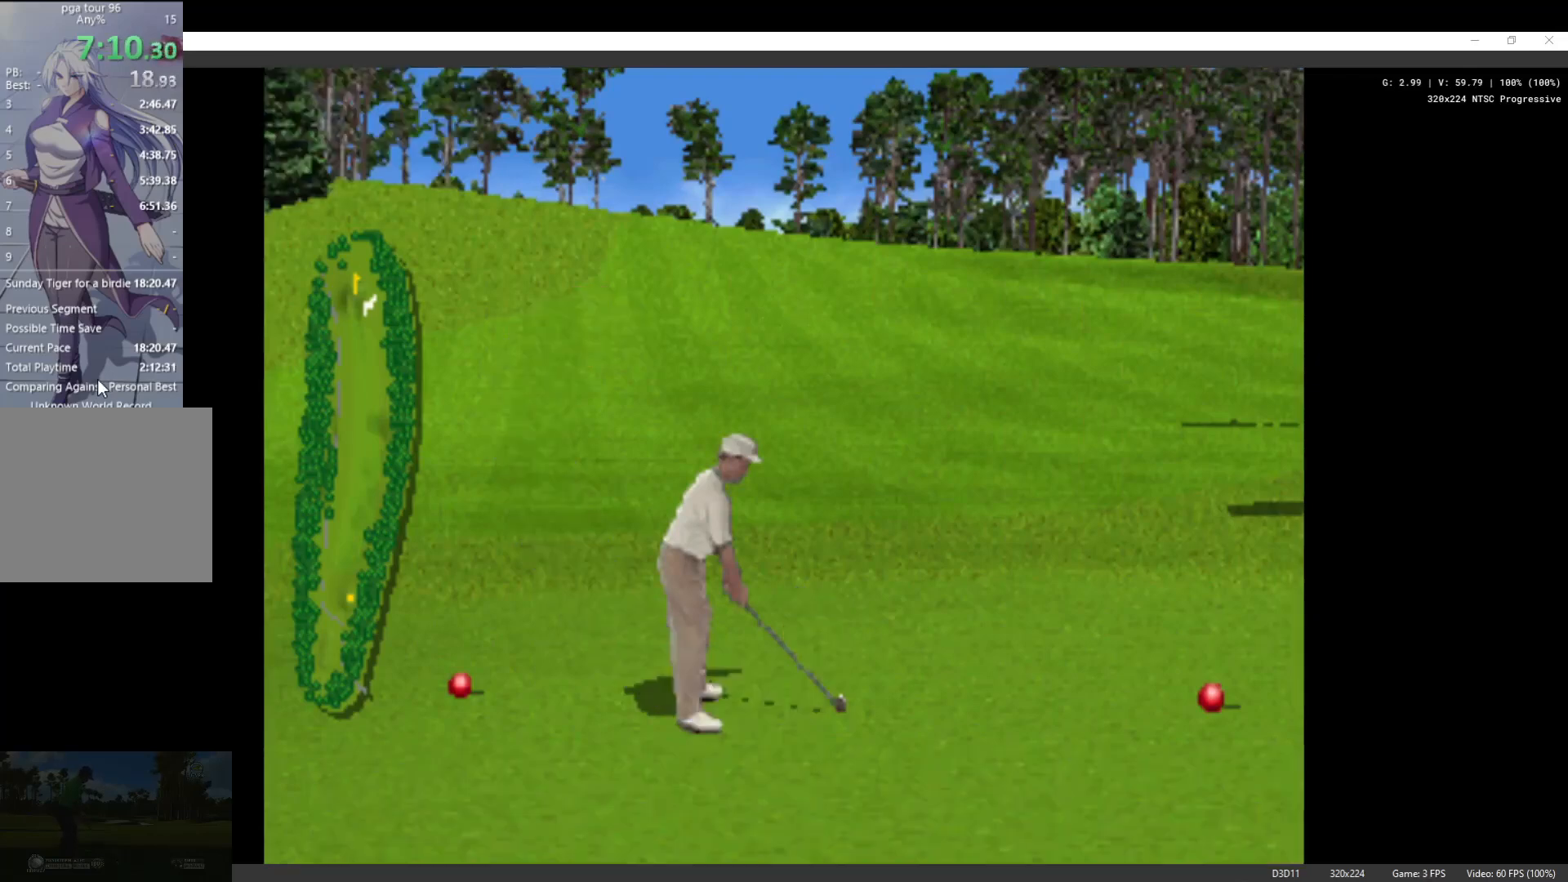
{"buttons": [], "left_stick": "down-left", "right_stick": "center", "events": []}
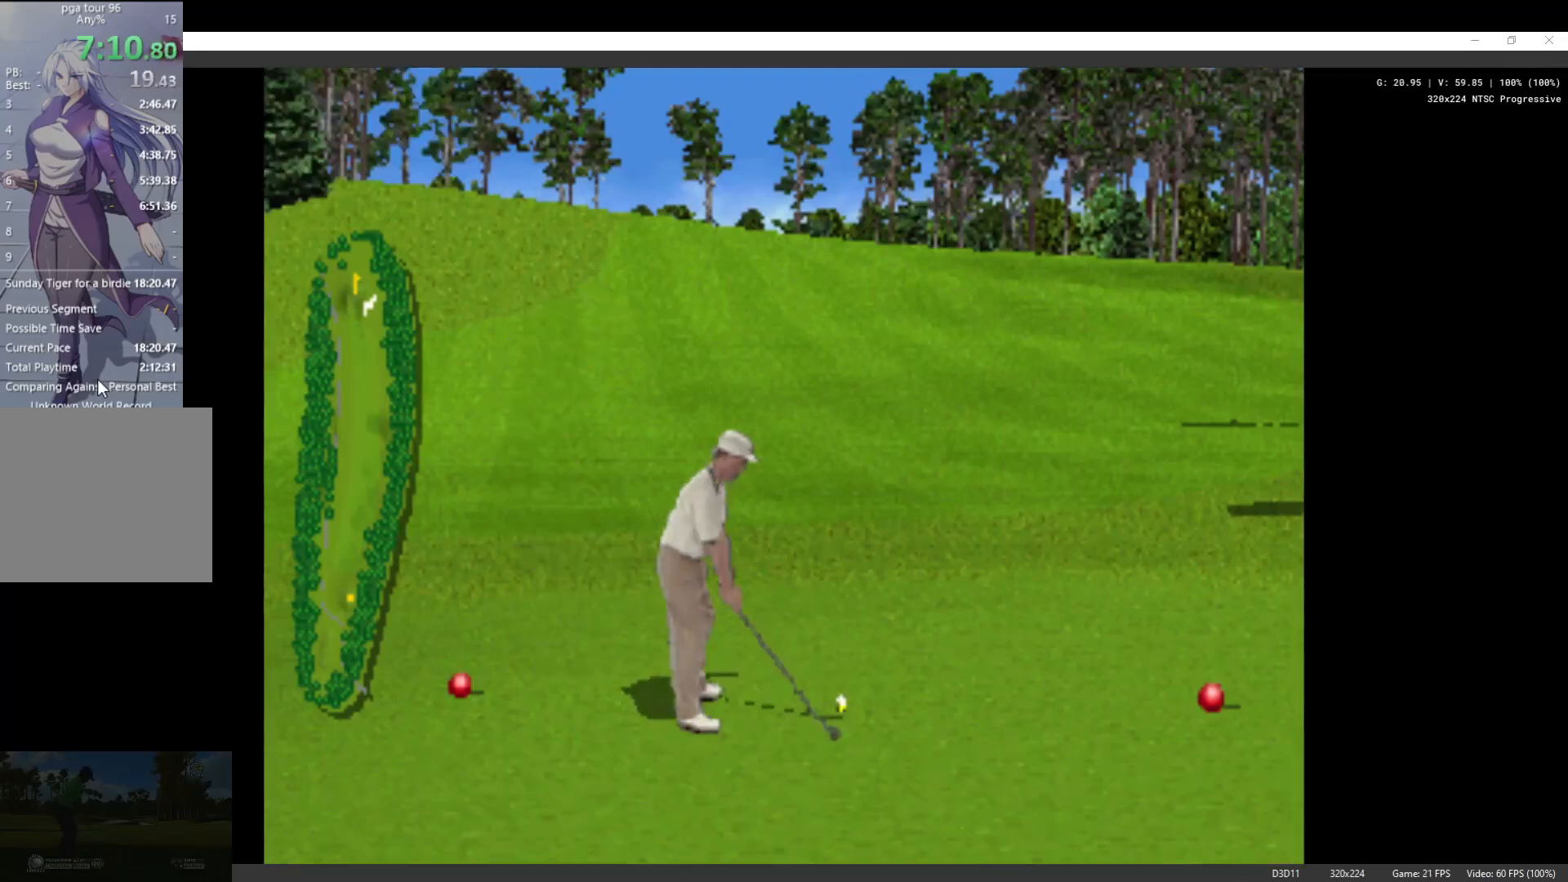
{"buttons": [], "left_stick": "center", "right_stick": "center", "events": [[167, "left_stick", "center"]]}
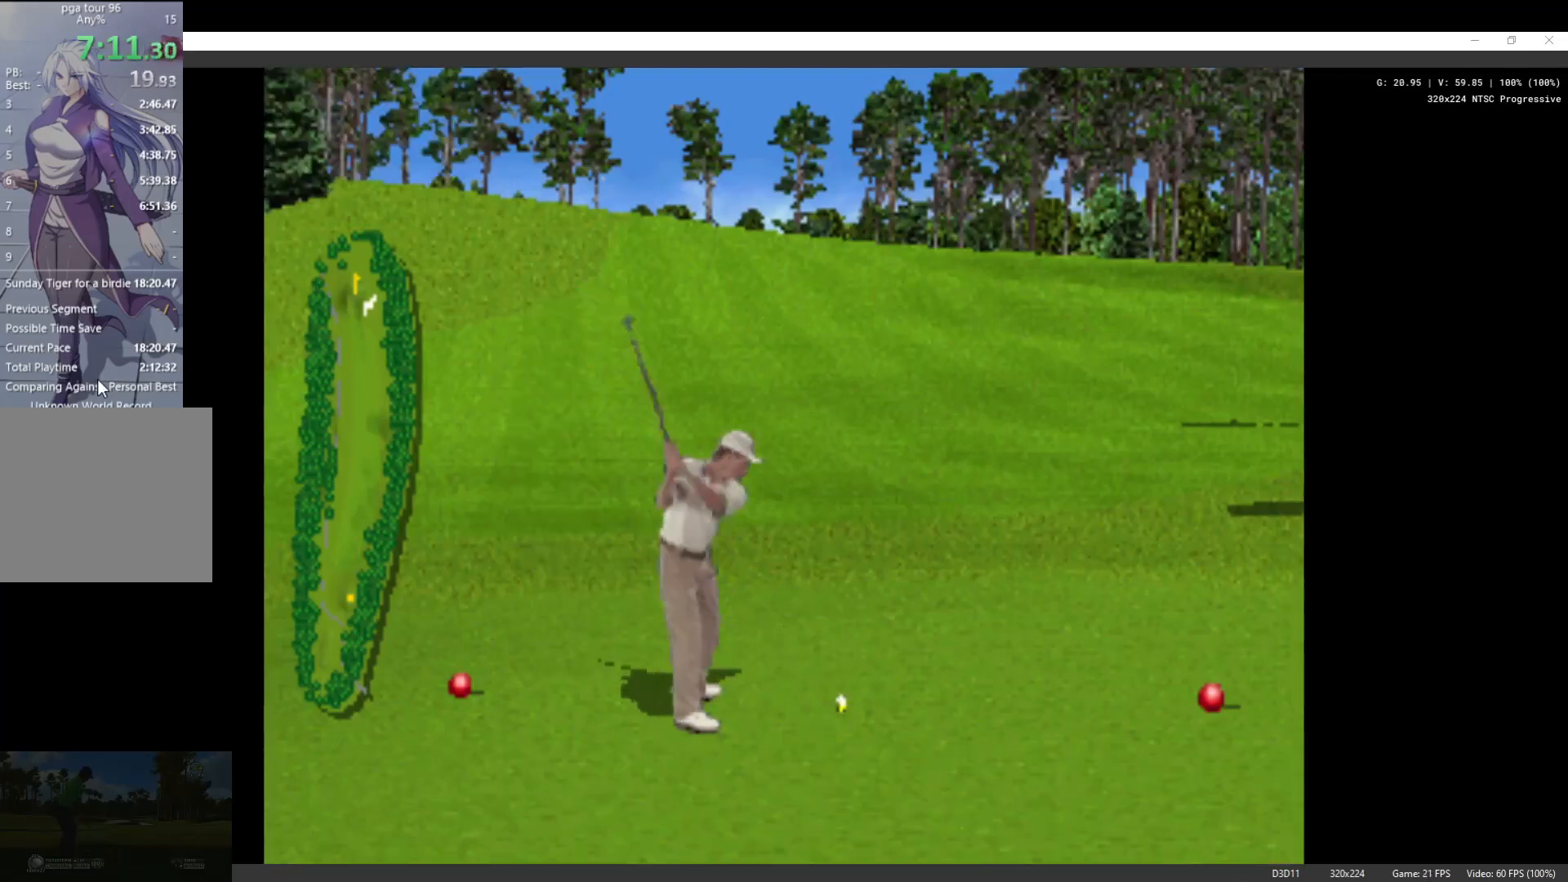
{"buttons": [], "left_stick": "center", "right_stick": "center", "events": []}
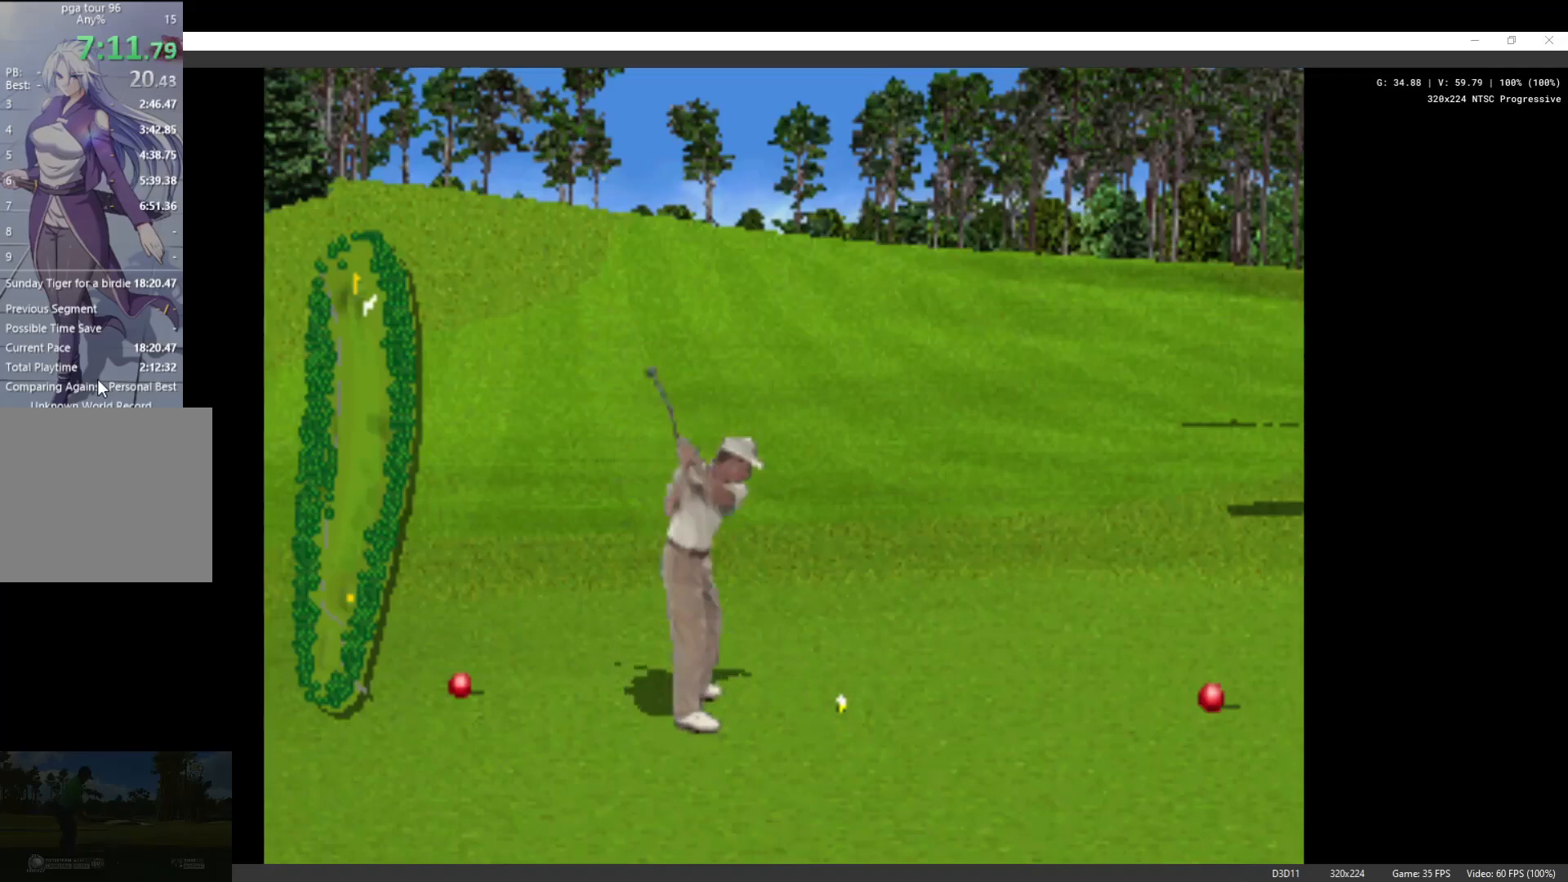
{"buttons": [], "left_stick": "center", "right_stick": "center", "events": []}
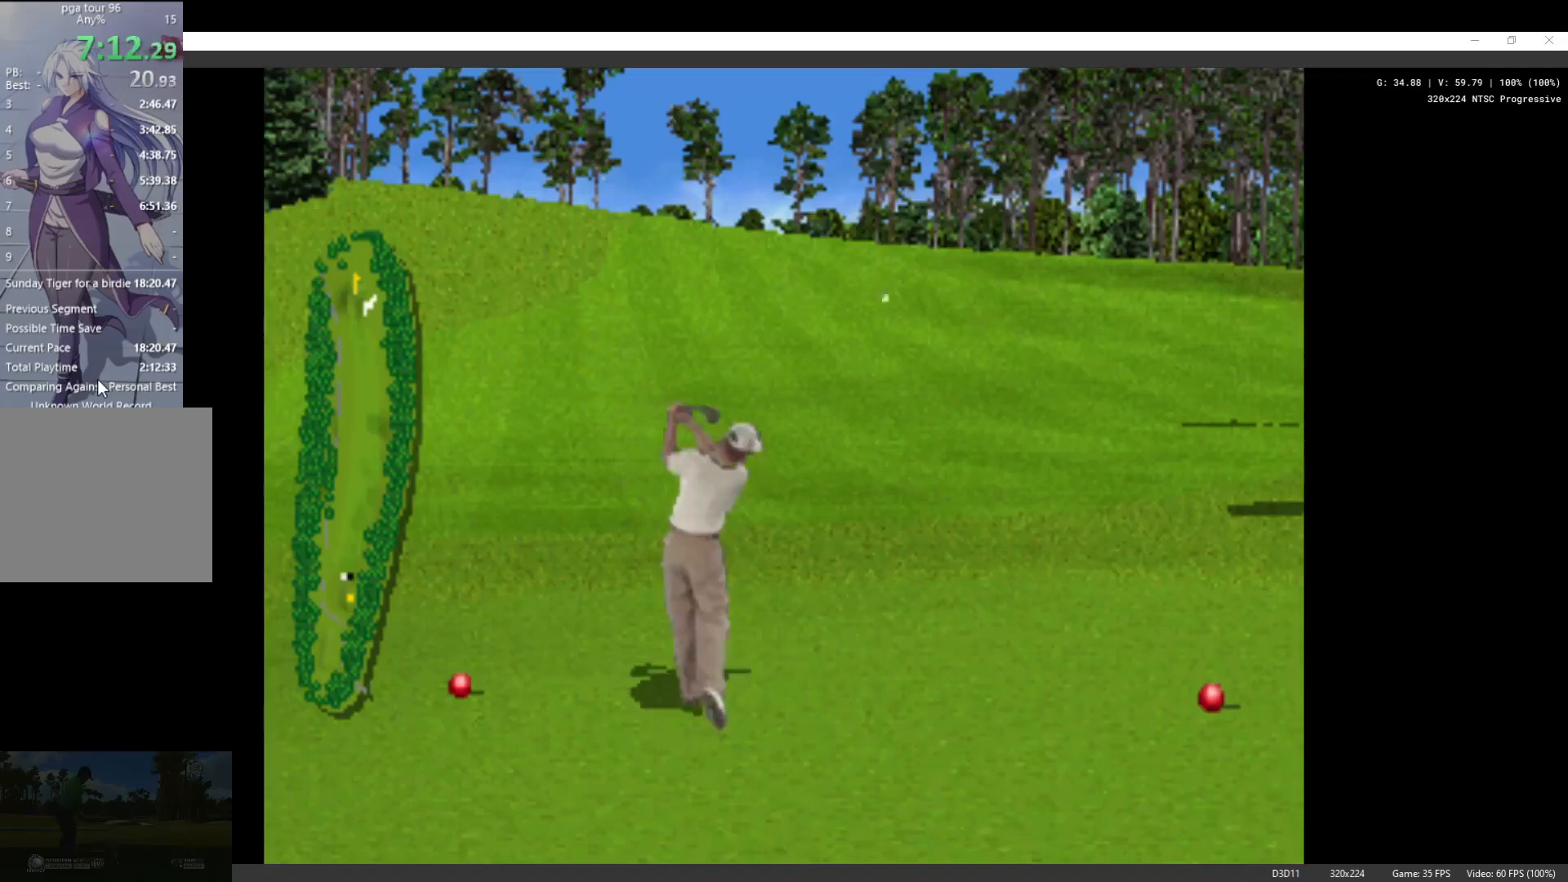
{"buttons": [], "left_stick": "center", "right_stick": "center", "events": []}
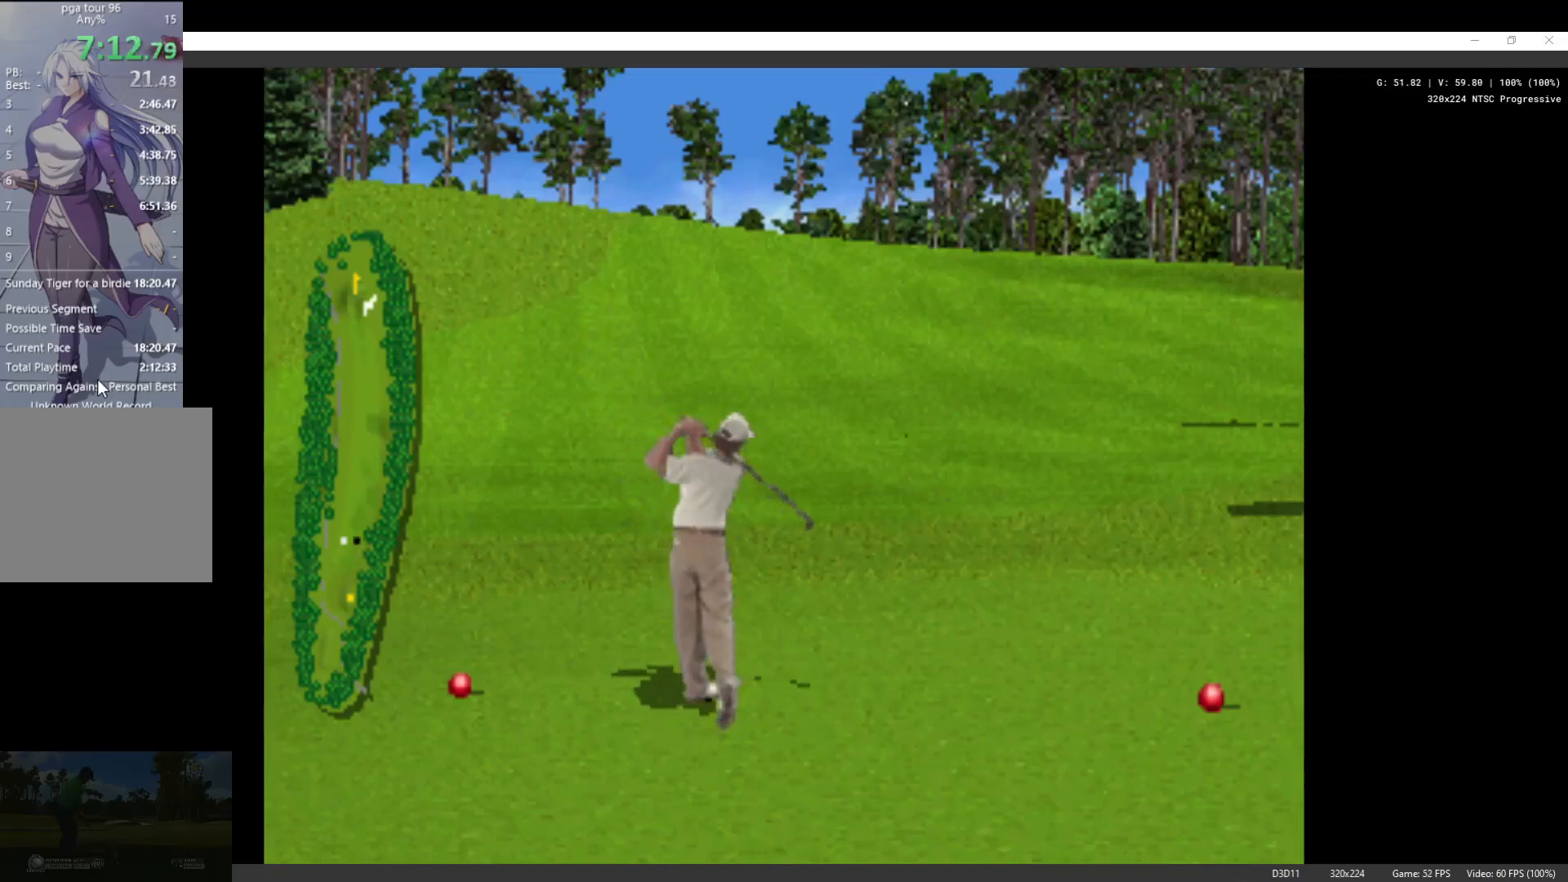
{"buttons": [], "left_stick": "center", "right_stick": "center", "events": []}